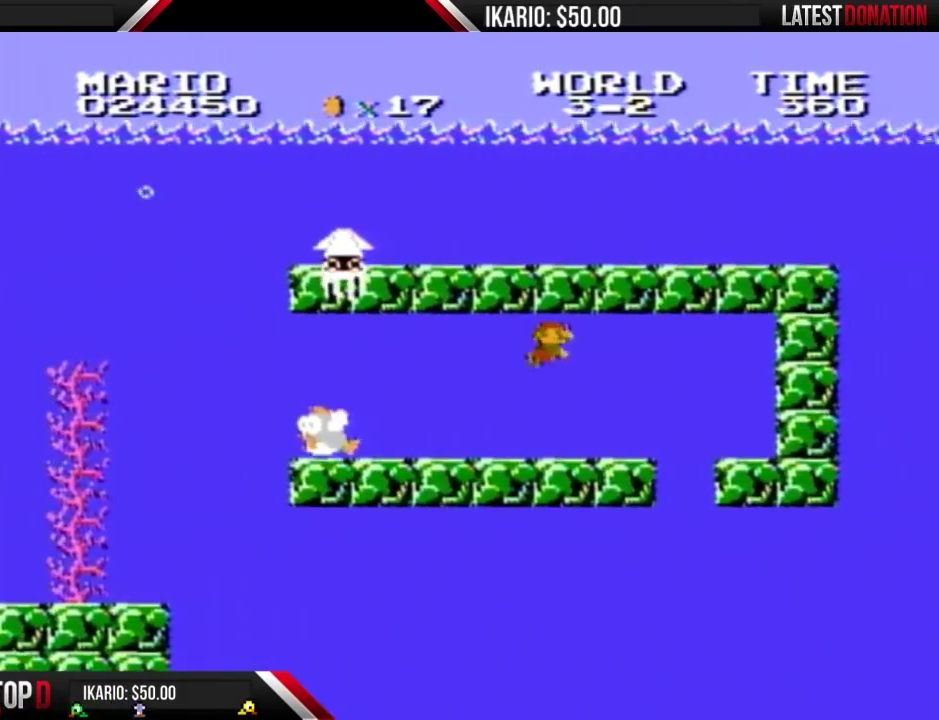
Gameplay with a controller (Nintendo layout); each line is a JSON object with the inputs held at the frame after it. "events" lists button and stick changes between this image and that frame as [ms after this image, input, new state], when the widget could be followed in between. Not read: L3 R3.
{"buttons": ["B"], "events": [[33, "A", "down"], [150, "A", "up"], [217, "A", "down"], [317, "A", "up"], [500, "DPAD_RIGHT", "up"]]}
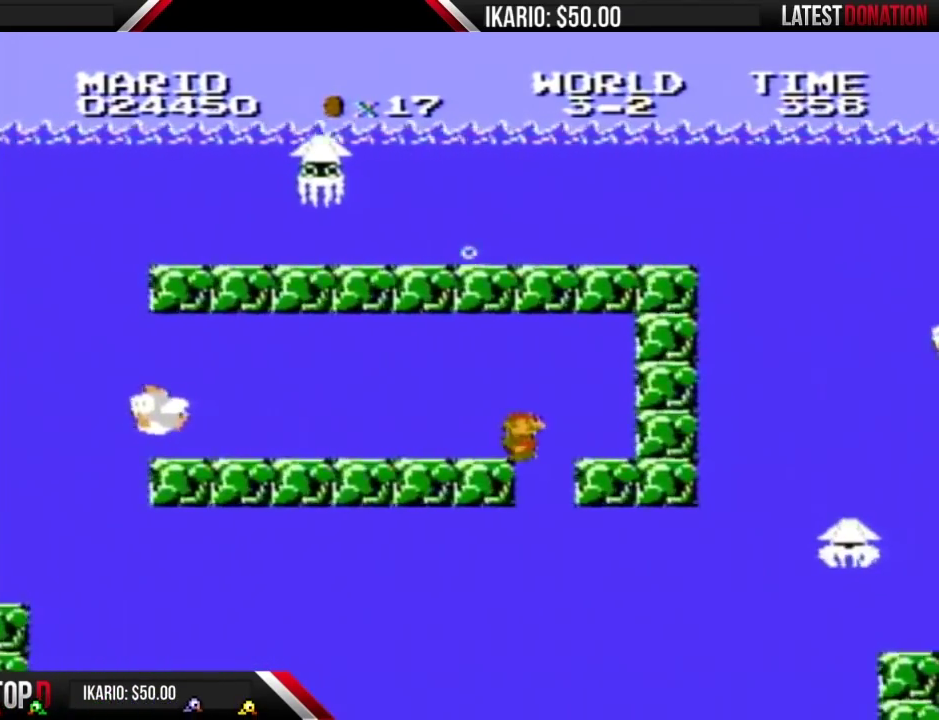
{"buttons": ["B", "DPAD_RIGHT"], "events": [[183, "DPAD_RIGHT", "down"]]}
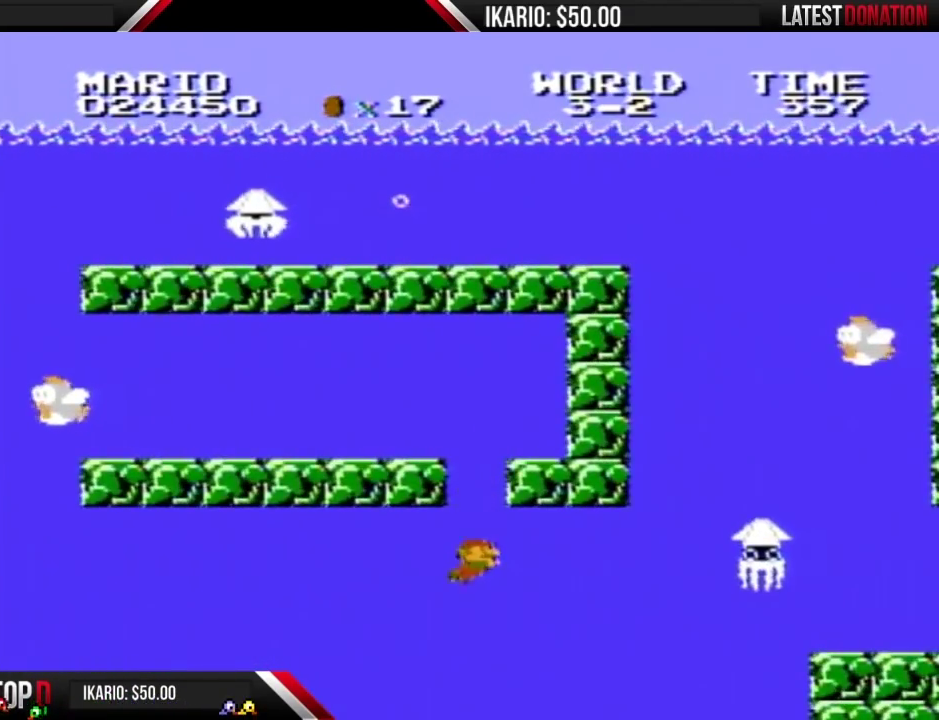
{"buttons": ["B", "DPAD_RIGHT"], "events": [[317, "A", "down"], [417, "A", "up"]]}
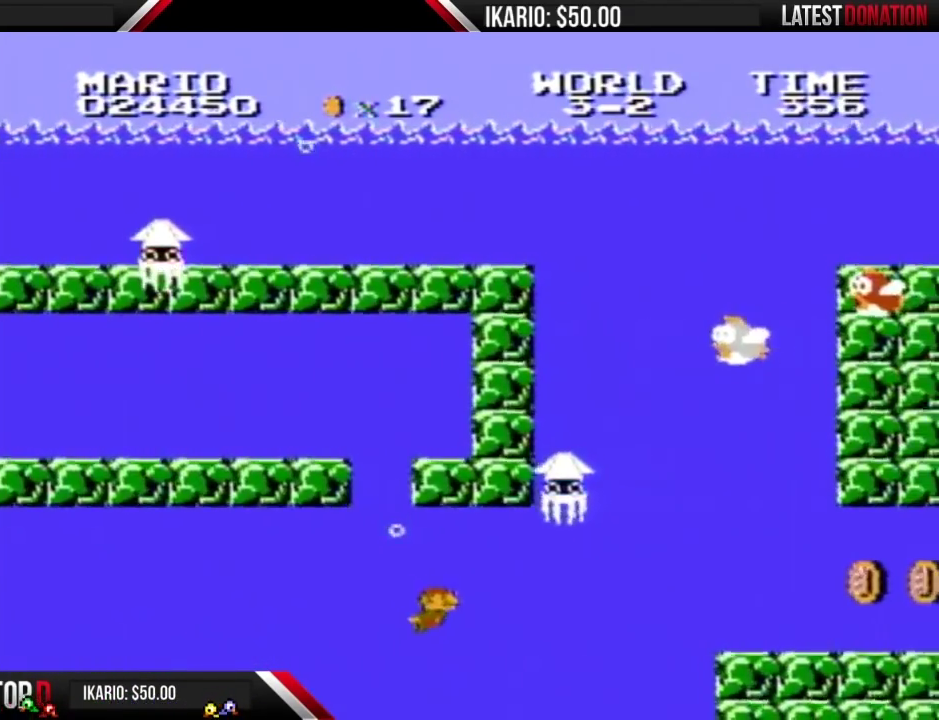
{"buttons": ["B", "DPAD_RIGHT"], "events": [[350, "A", "down"], [433, "A", "up"]]}
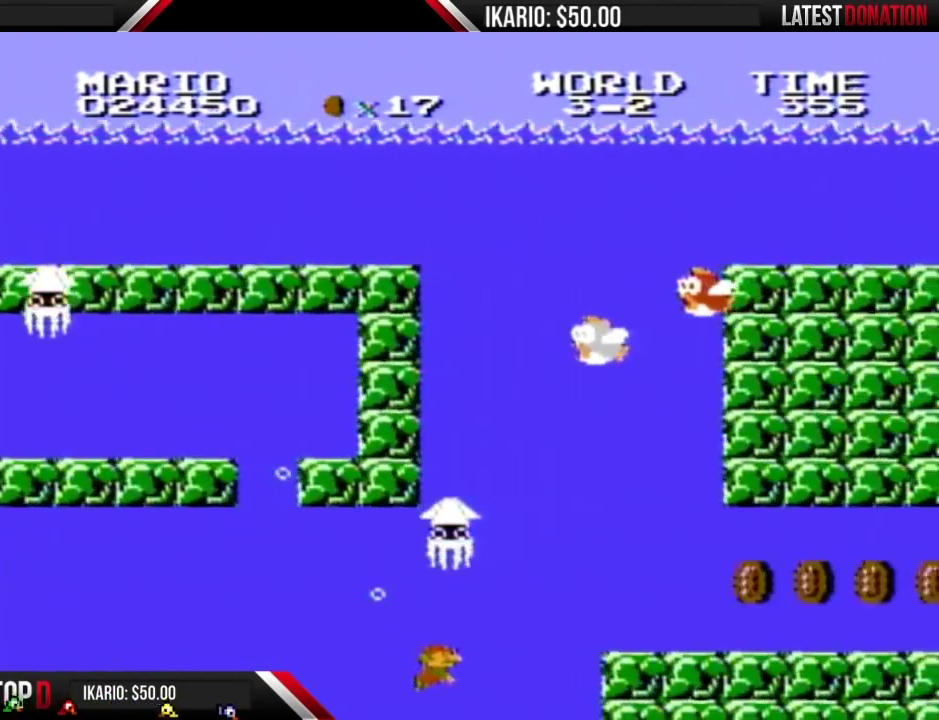
{"buttons": ["B", "DPAD_RIGHT"], "events": [[250, "A", "down"], [317, "A", "up"], [417, "A", "down"], [467, "A", "up"]]}
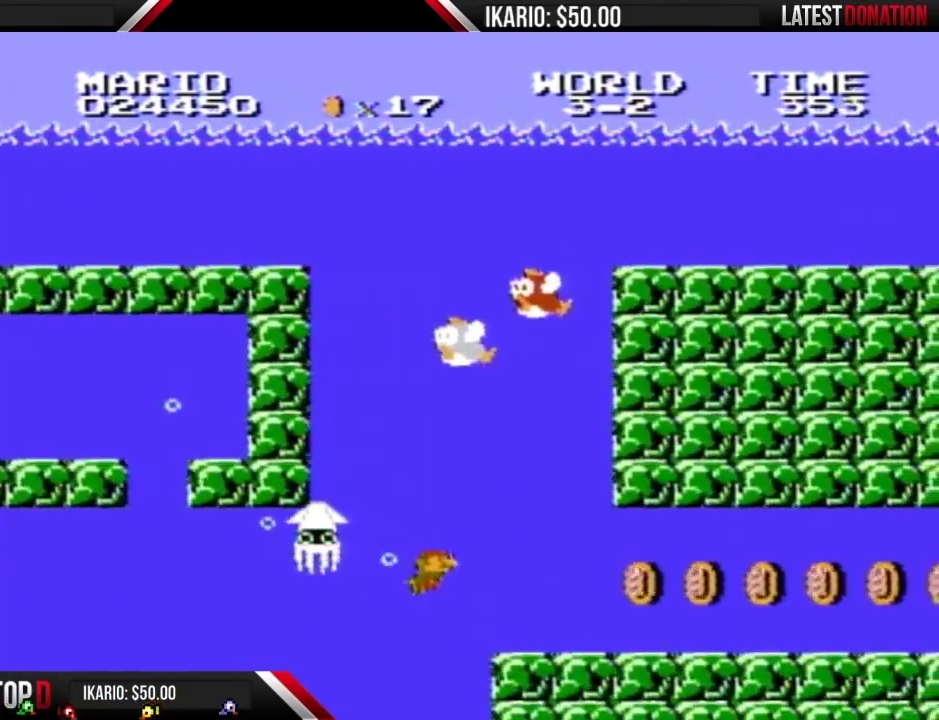
{"buttons": ["A", "B", "DPAD_RIGHT"], "events": [[33, "A", "down"], [133, "A", "up"], [500, "A", "down"]]}
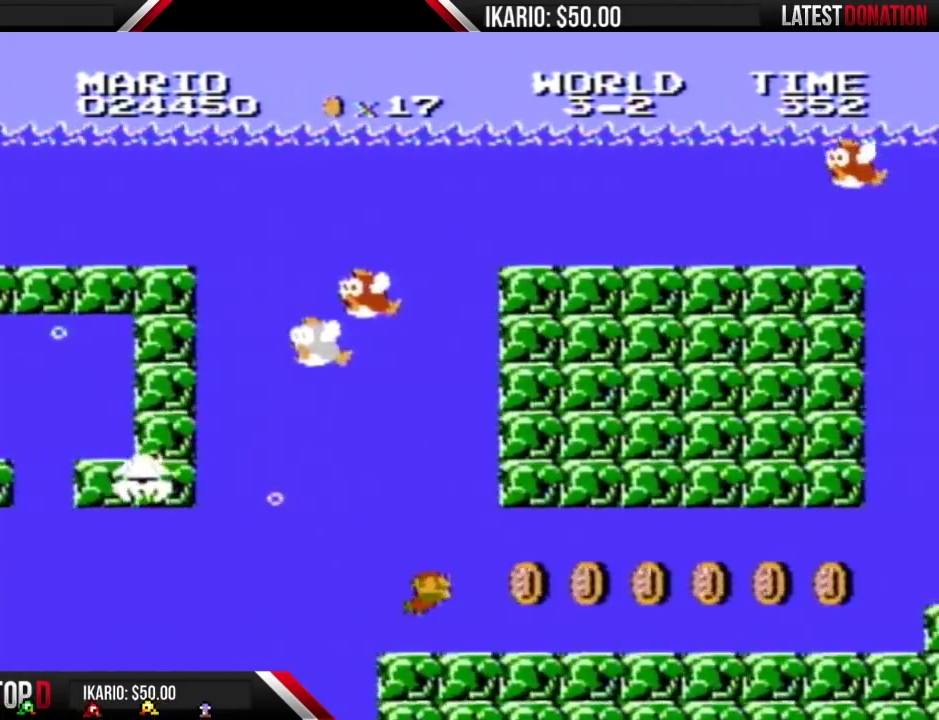
{"buttons": ["B", "DPAD_RIGHT"], "events": [[100, "A", "up"], [400, "A", "down"], [500, "A", "up"]]}
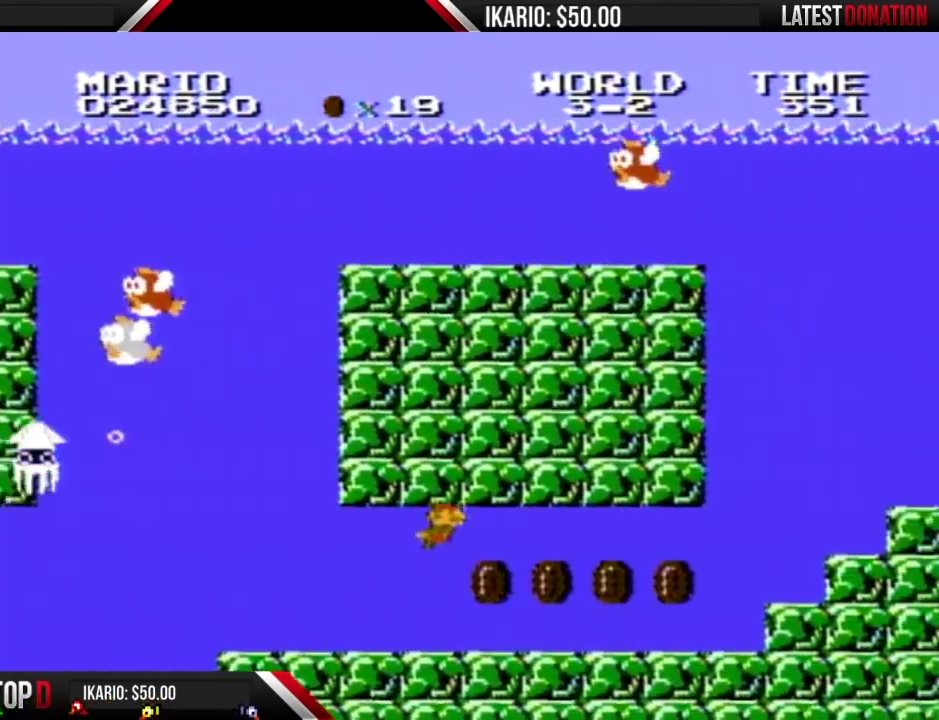
{"buttons": ["A", "B", "DPAD_RIGHT"], "events": [[183, "A", "down"], [350, "A", "up"], [467, "A", "down"]]}
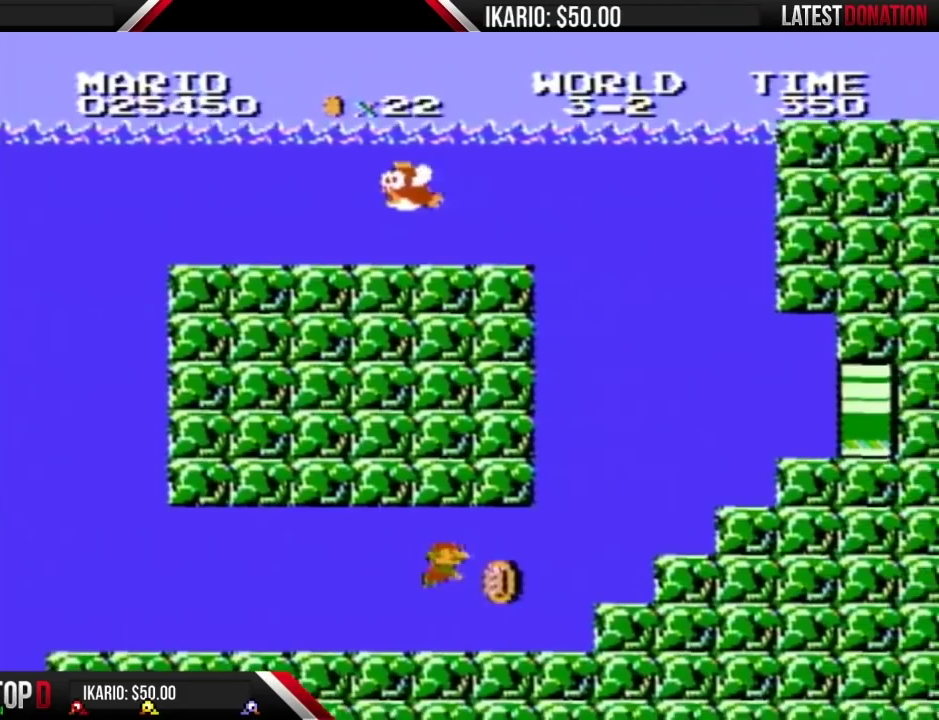
{"buttons": ["A", "B", "DPAD_RIGHT"], "events": [[67, "A", "up"], [250, "A", "down"], [350, "A", "up"], [450, "A", "down"]]}
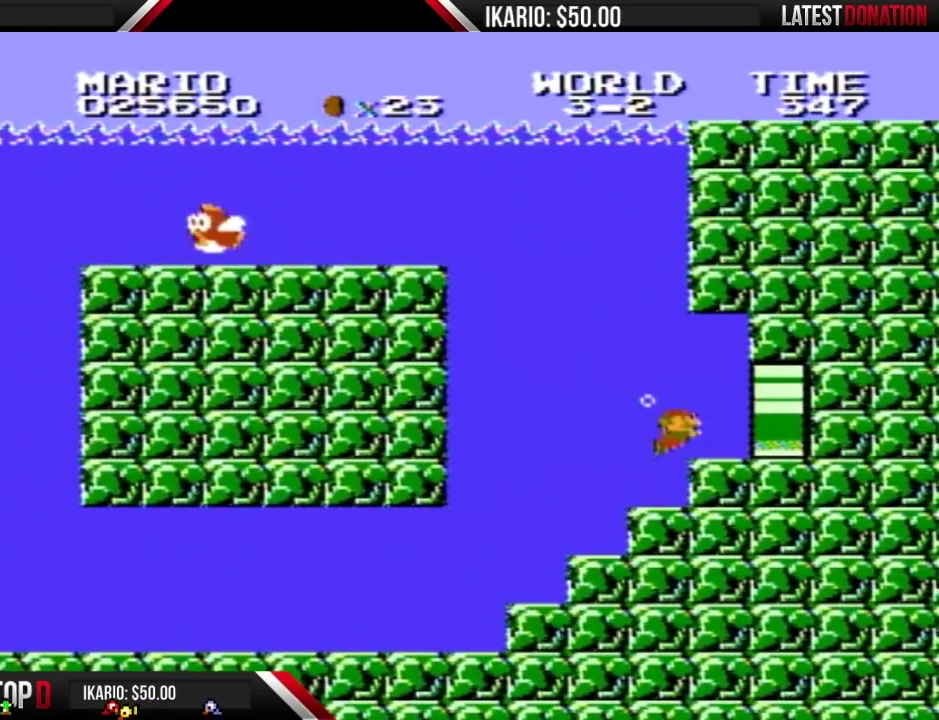
{"buttons": ["B", "DPAD_RIGHT"], "events": [[33, "A", "up"]]}
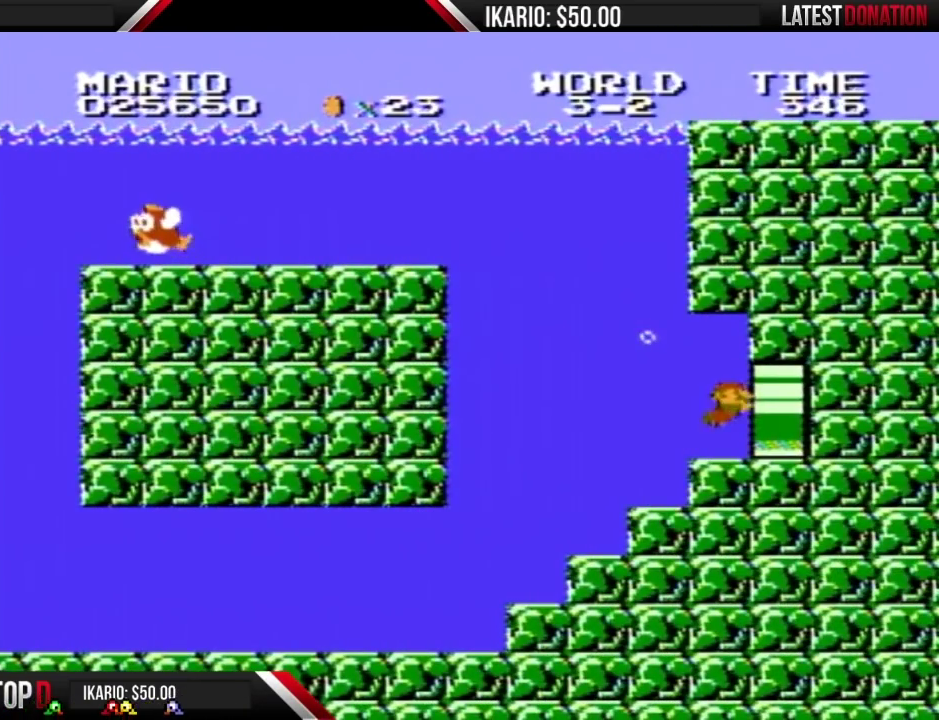
{"buttons": ["DPAD_RIGHT"], "events": [[33, "B", "up"]]}
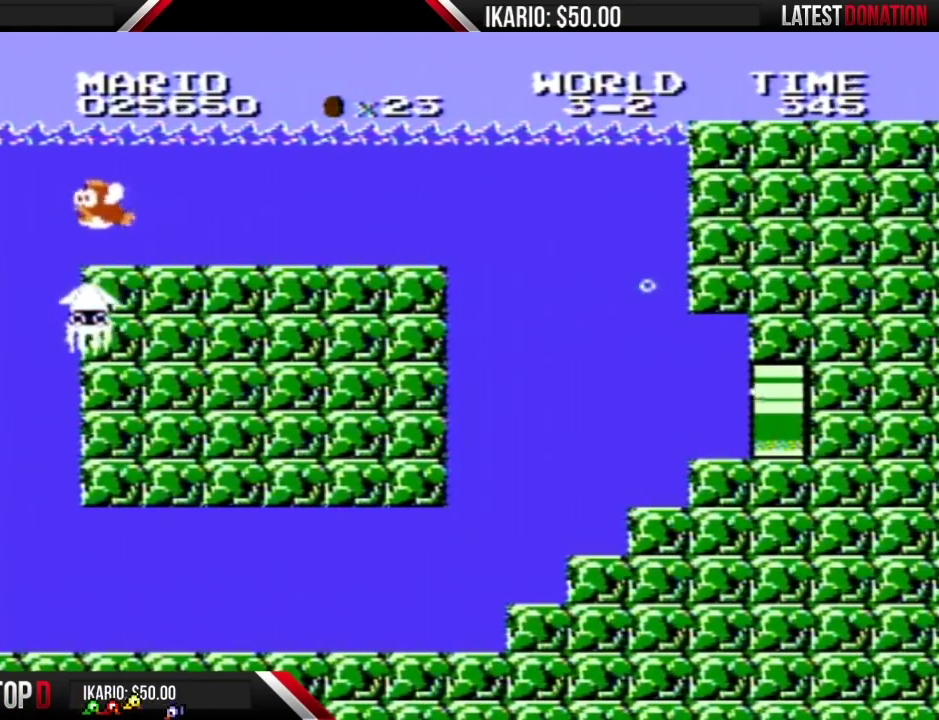
{"buttons": ["DPAD_RIGHT"], "events": []}
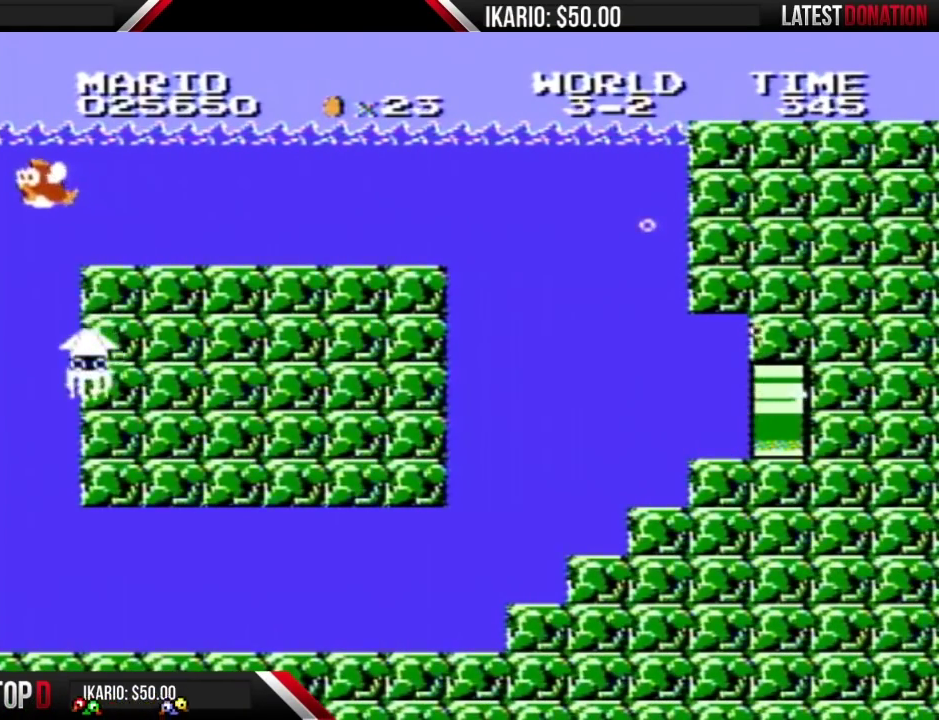
{"buttons": [], "events": [[317, "DPAD_RIGHT", "up"]]}
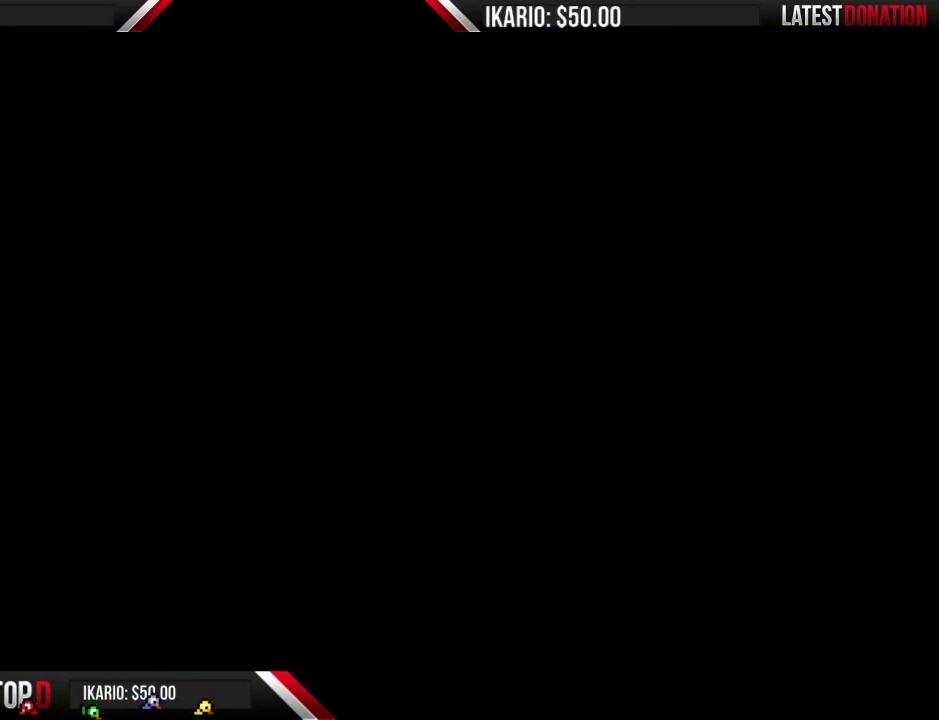
{"buttons": [], "events": []}
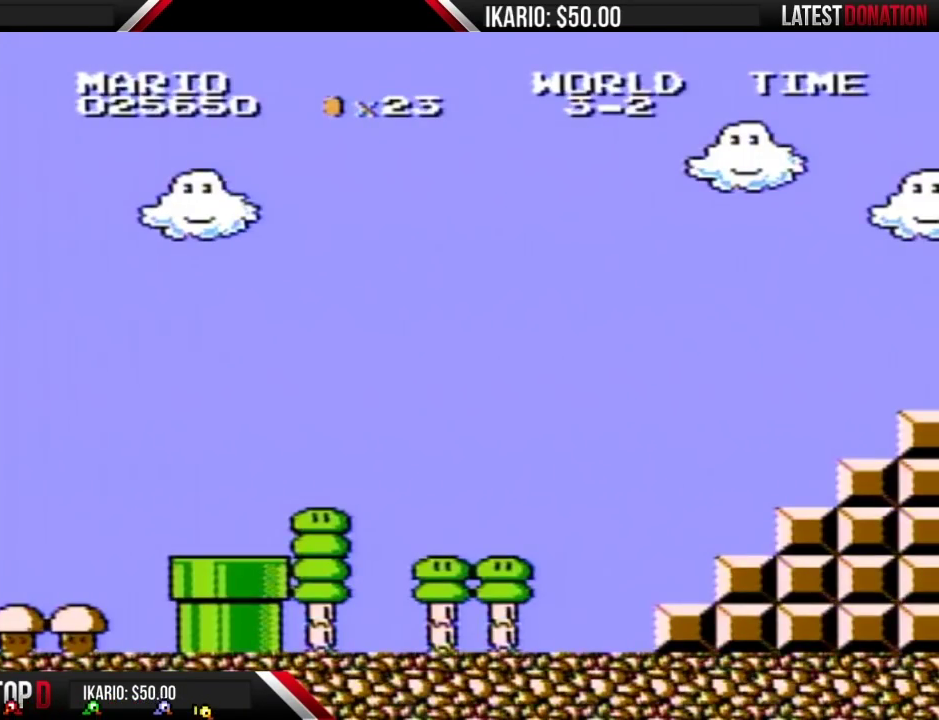
{"buttons": ["B"], "events": [[200, "DPAD_RIGHT", "down"], [250, "B", "down"], [417, "DPAD_RIGHT", "up"]]}
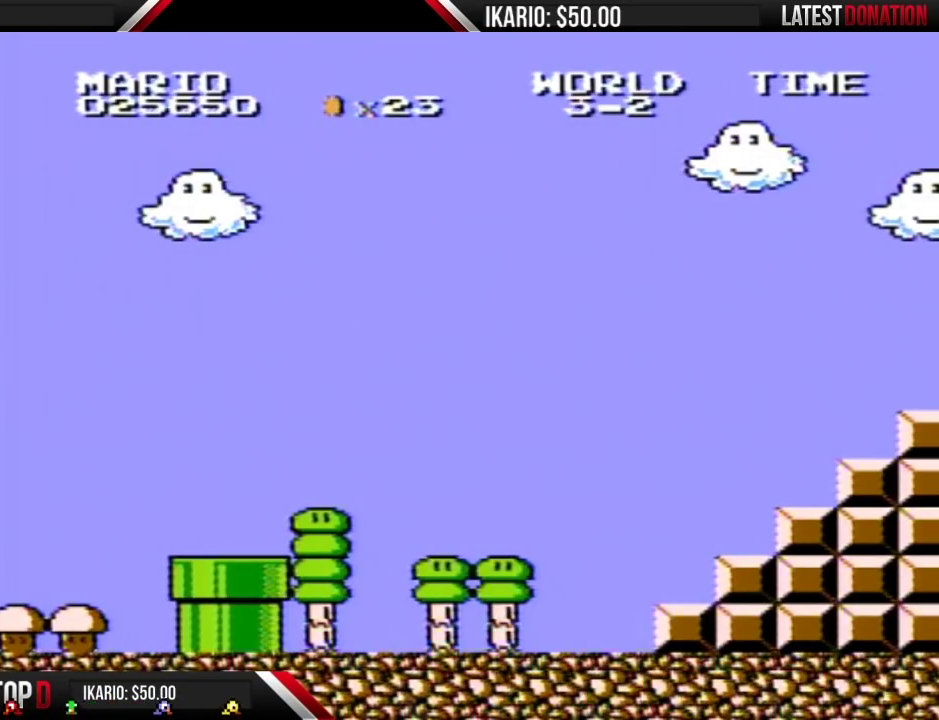
{"buttons": ["B"], "events": [[67, "DPAD_RIGHT", "down"], [483, "DPAD_RIGHT", "up"]]}
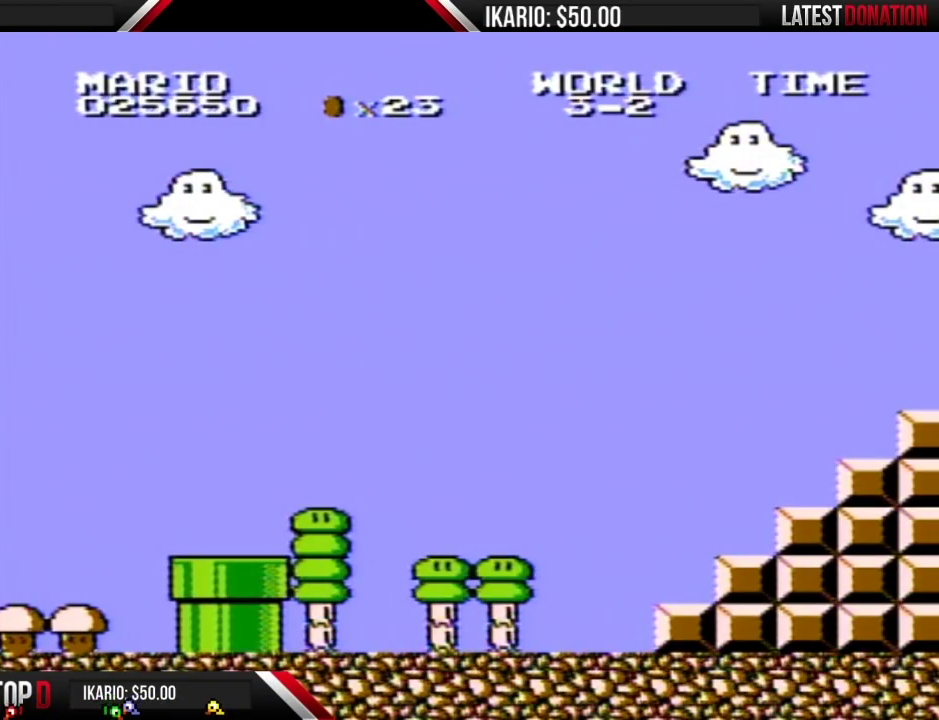
{"buttons": ["B", "DPAD_RIGHT"], "events": [[133, "DPAD_RIGHT", "down"]]}
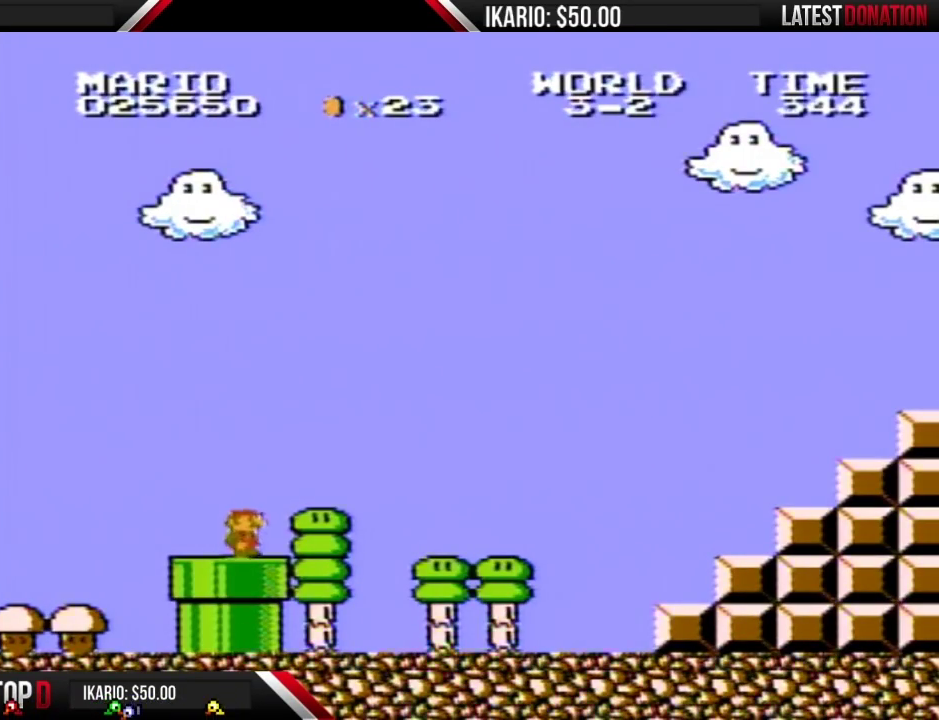
{"buttons": ["B", "DPAD_RIGHT"], "events": []}
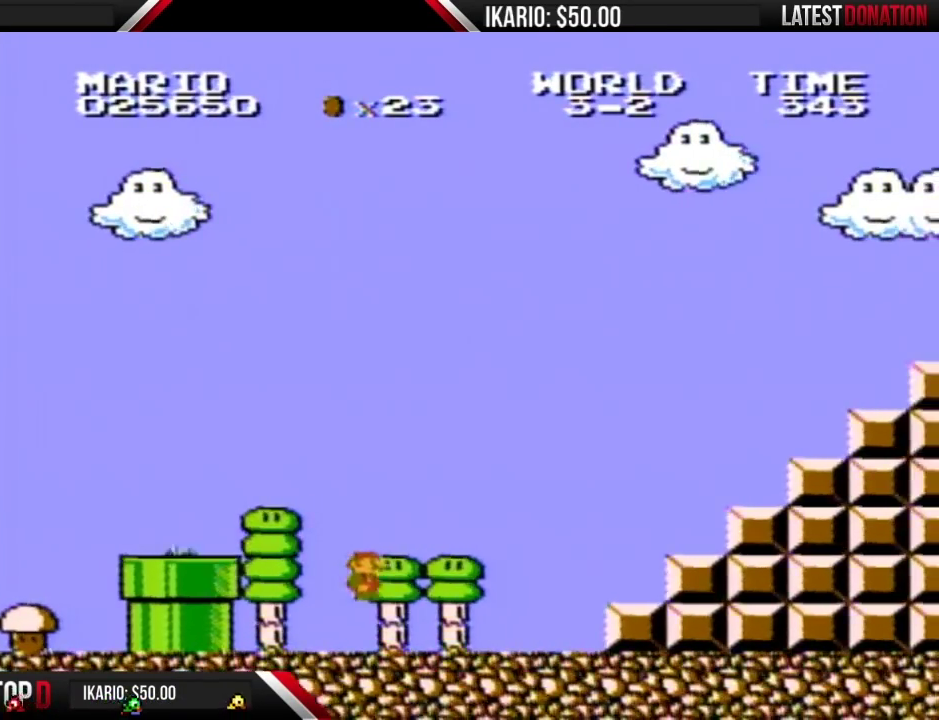
{"buttons": ["A", "B", "DPAD_RIGHT"], "events": [[500, "A", "down"]]}
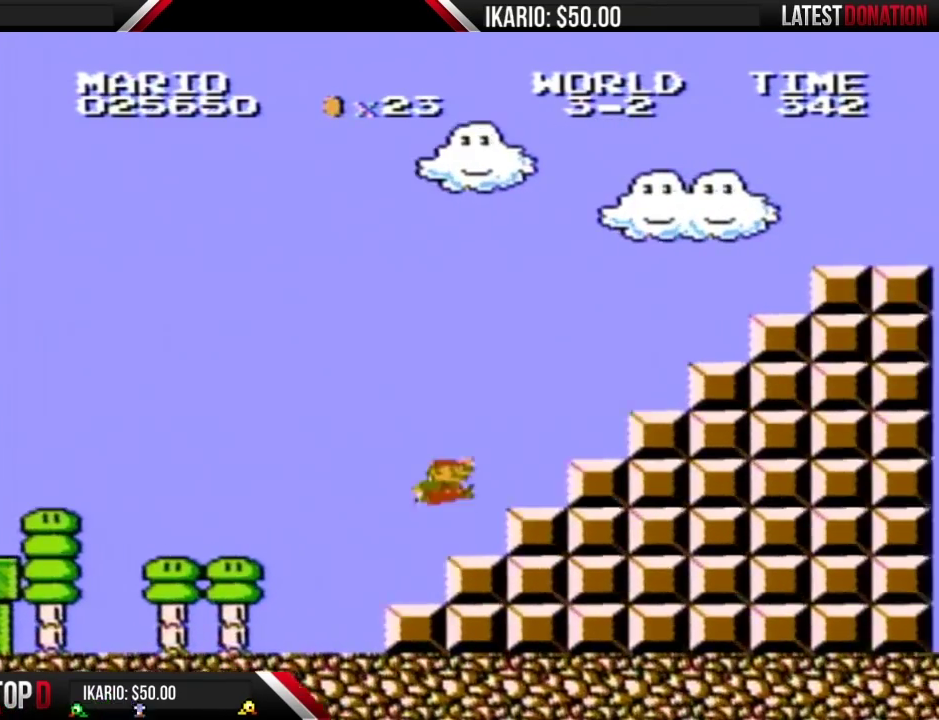
{"buttons": ["B", "DPAD_LEFT"], "events": [[417, "A", "up"], [450, "DPAD_RIGHT", "up"], [467, "DPAD_LEFT", "down"]]}
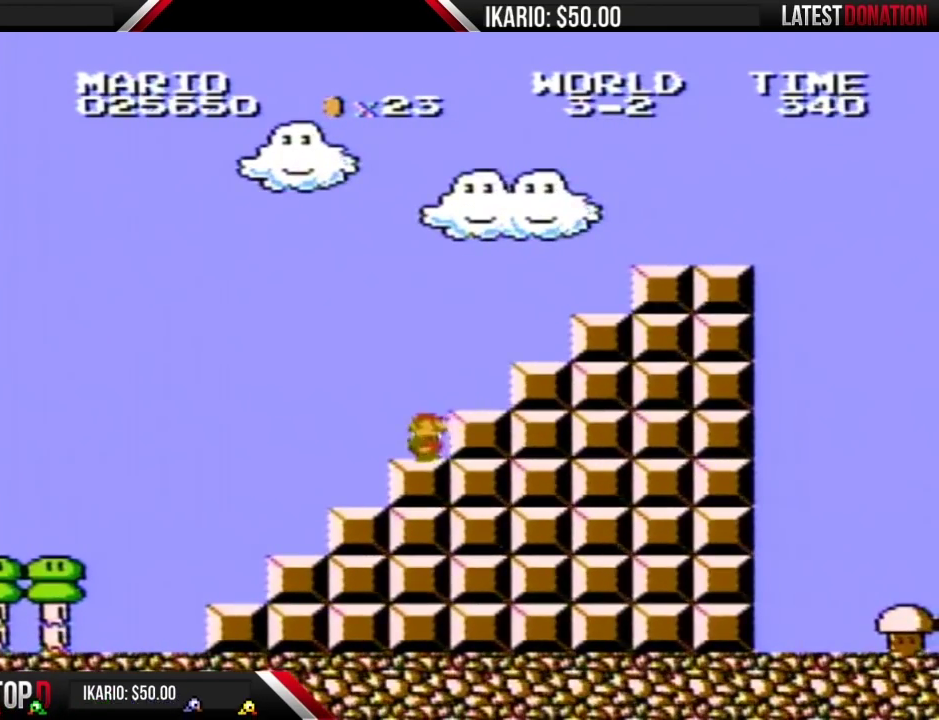
{"buttons": ["A", "B", "DPAD_RIGHT"], "events": [[33, "DPAD_LEFT", "up"], [67, "A", "down"], [67, "DPAD_RIGHT", "down"], [417, "A", "up"], [500, "A", "down"]]}
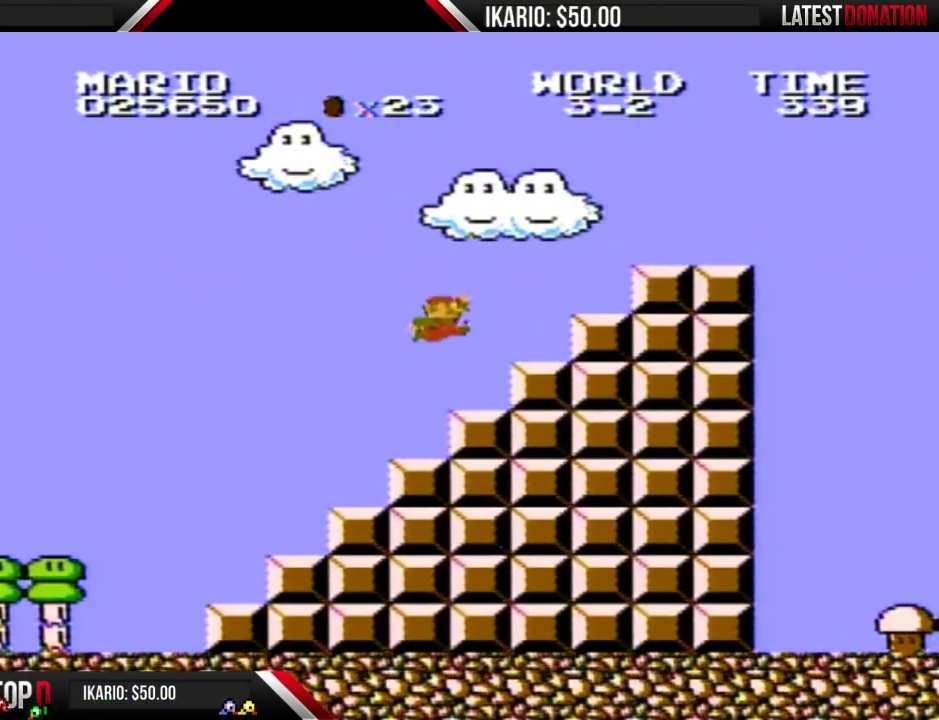
{"buttons": ["B"], "events": [[317, "A", "up"], [500, "DPAD_RIGHT", "up"]]}
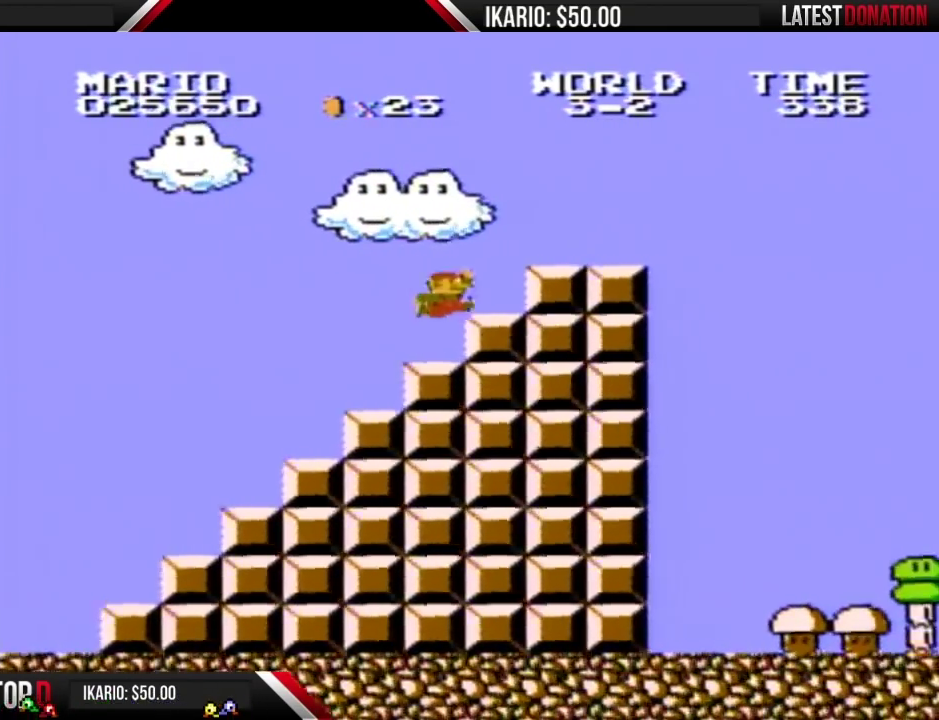
{"buttons": ["B", "DPAD_RIGHT"], "events": [[100, "DPAD_RIGHT", "down"], [133, "A", "down"], [250, "A", "up"]]}
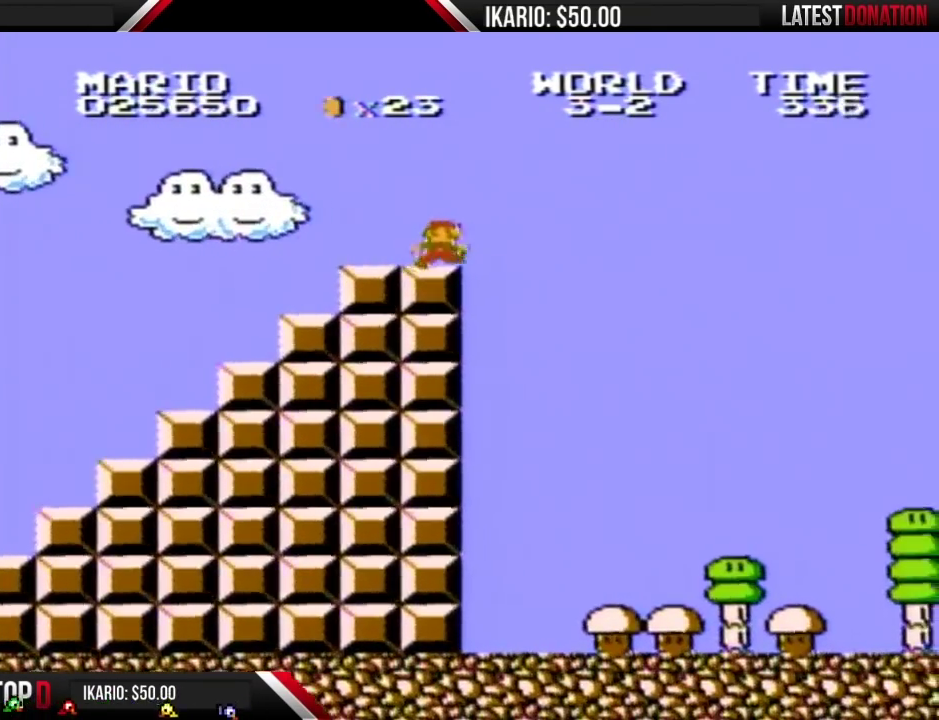
{"buttons": ["A", "B", "DPAD_RIGHT"], "events": [[233, "A", "down"]]}
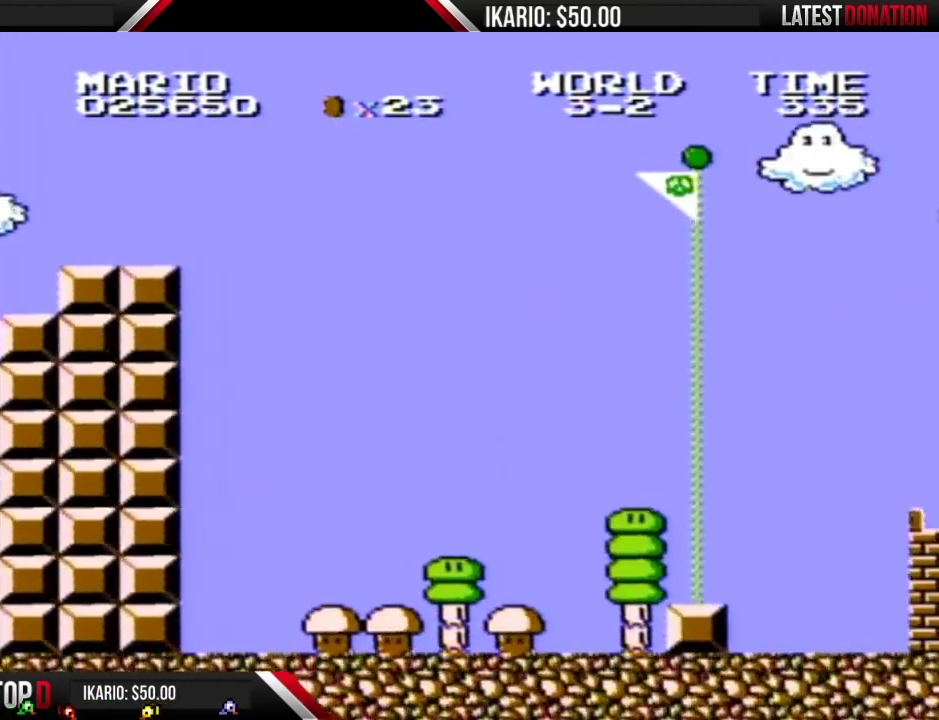
{"buttons": ["A", "B", "DPAD_RIGHT"], "events": []}
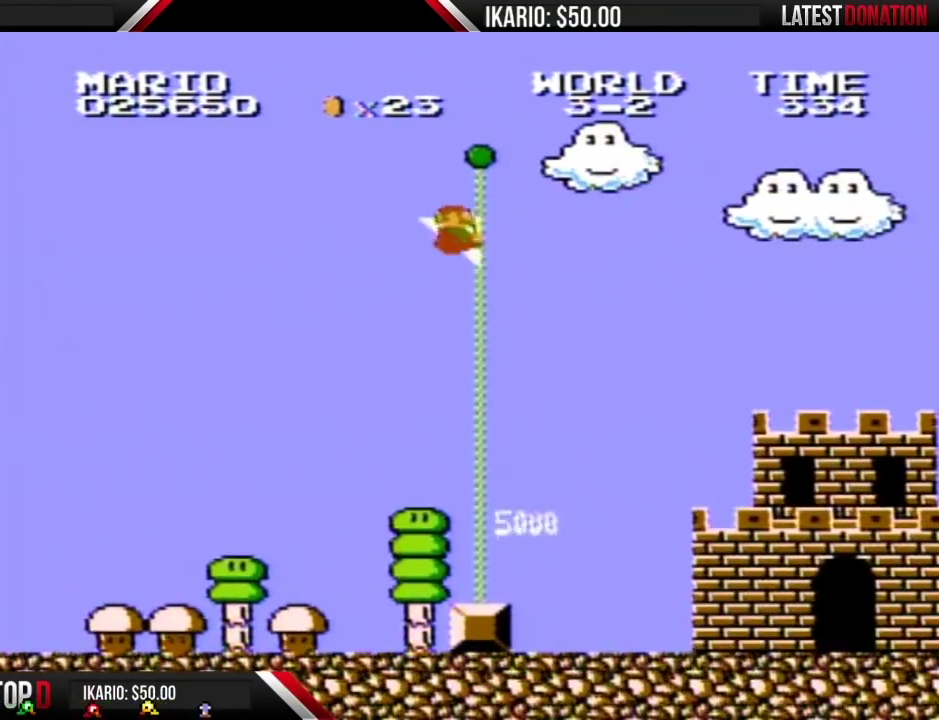
{"buttons": [], "events": [[233, "A", "up"], [233, "B", "up"], [233, "DPAD_RIGHT", "up"]]}